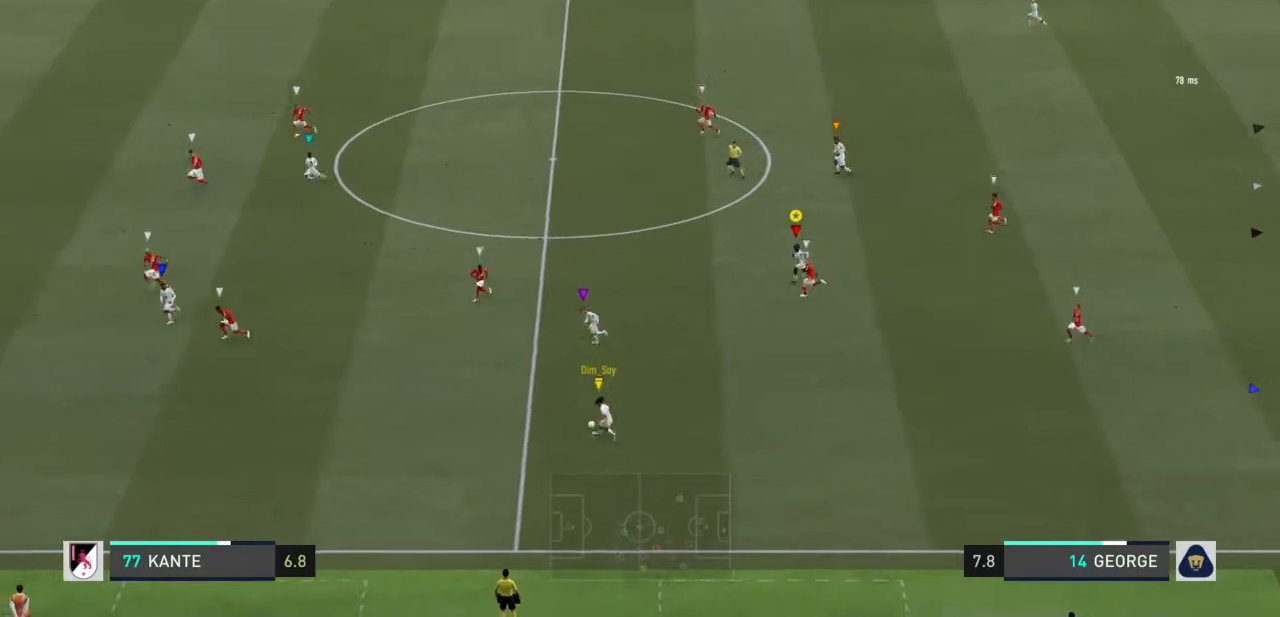
Gameplay with a controller (PlayStation layout); each line is a JSON object with the inputs held at the frame after it. "events" lists button and stick changes between this image and that frame as [ms after this image, input, new state], when the widget could be followed in between. Not read: L3 R3.
{"buttons": [], "left_stick": "down", "right_stick": "center", "events": [[101, "left_stick", "down-left"], [367, "left_stick", "down"]]}
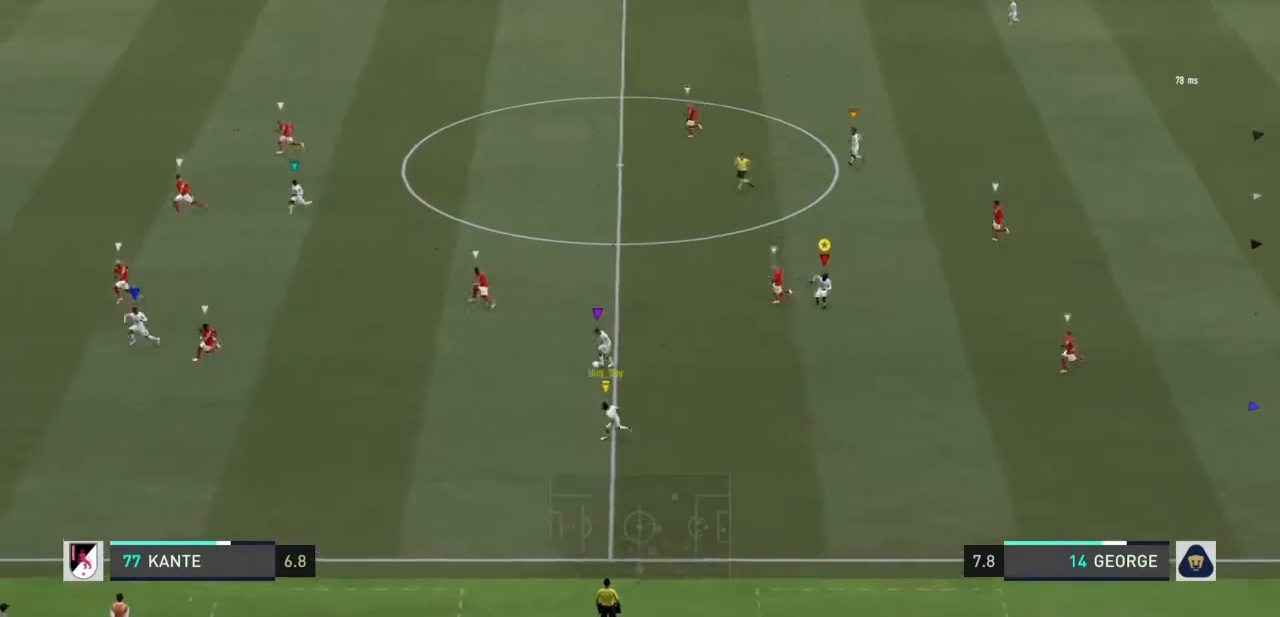
{"buttons": [], "left_stick": "down", "right_stick": "center", "events": [[300, "left_stick", "down-left"], [434, "left_stick", "down"]]}
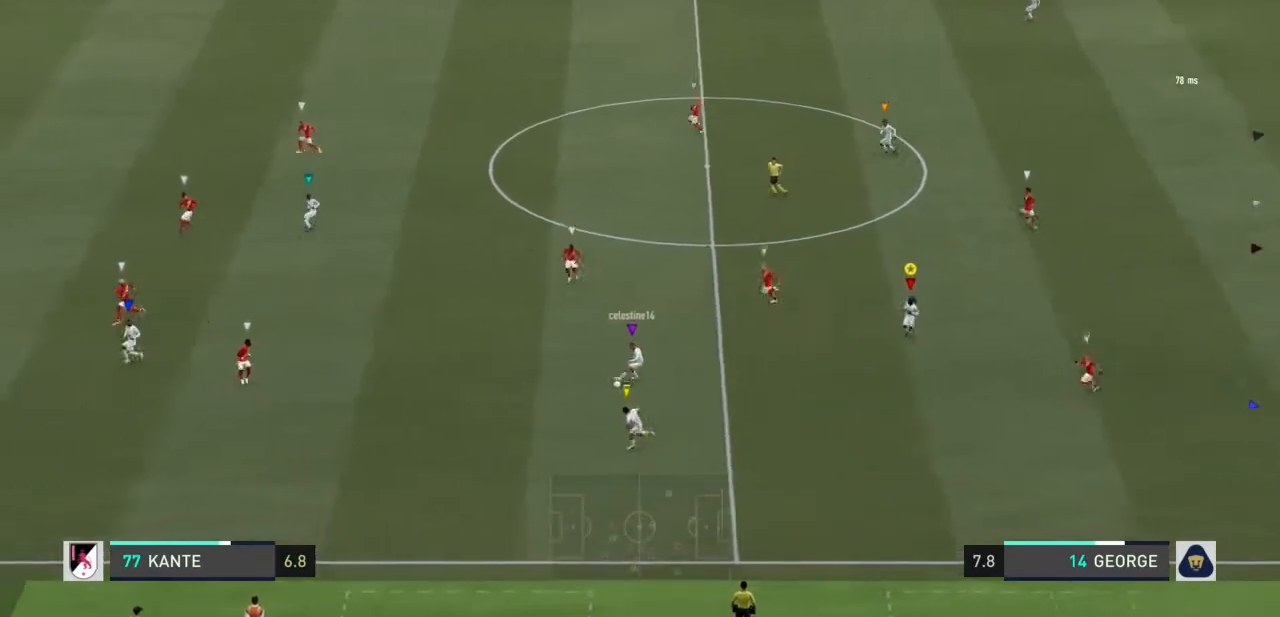
{"buttons": [], "left_stick": "down-left", "right_stick": "center", "events": [[34, "left_stick", "down-left"]]}
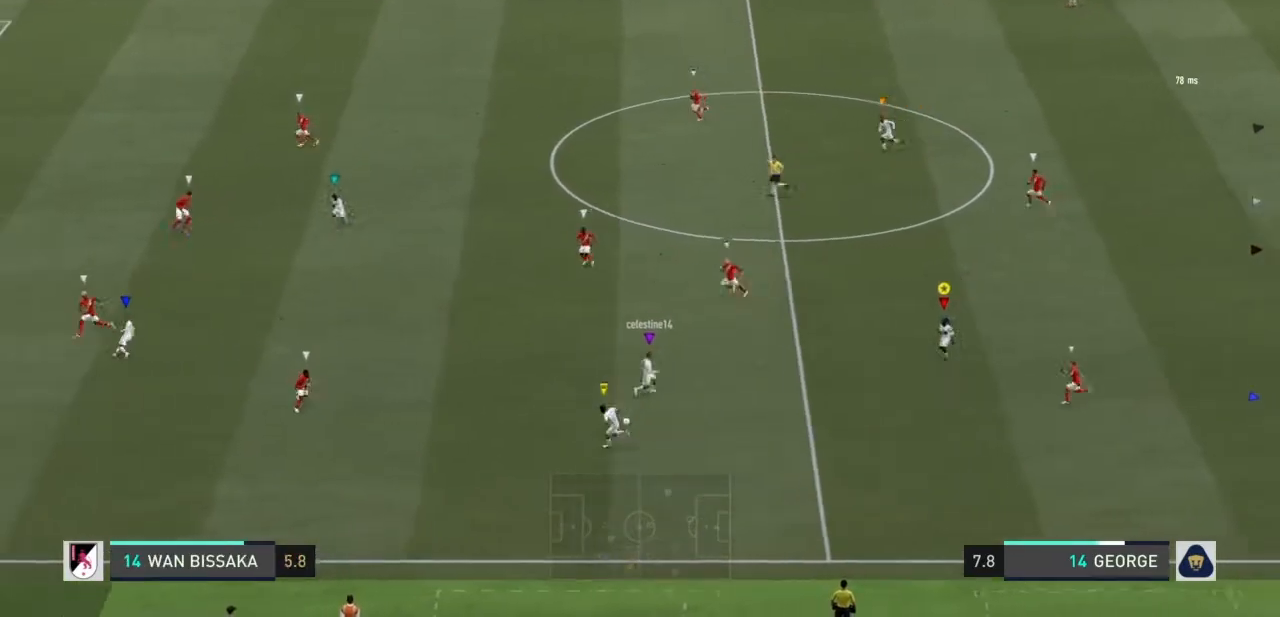
{"buttons": [], "left_stick": "left", "right_stick": "center", "events": [[233, "left_stick", "left"]]}
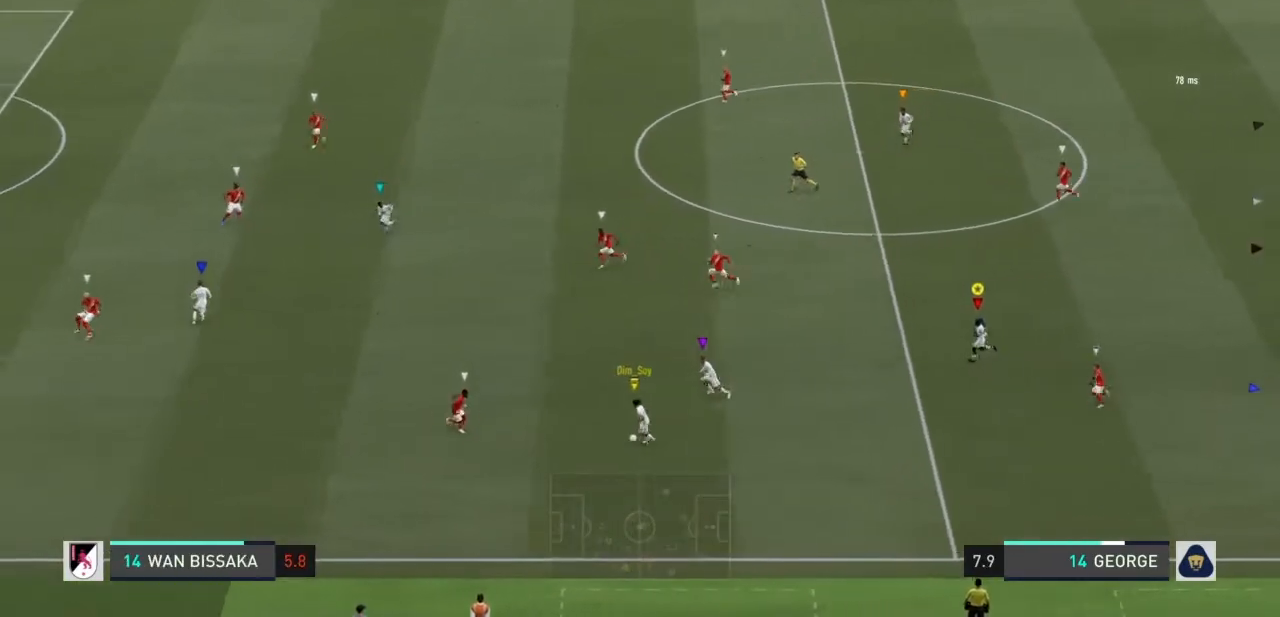
{"buttons": [], "left_stick": "up-left", "right_stick": "center", "events": [[468, "left_stick", "up-left"]]}
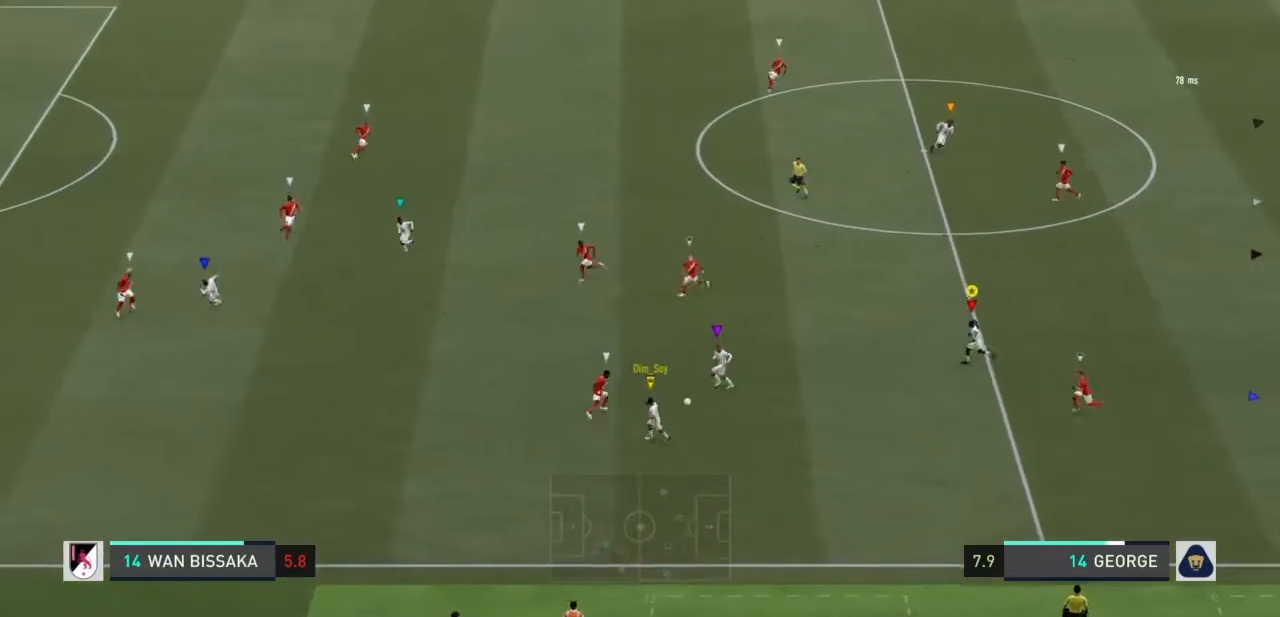
{"buttons": [], "left_stick": "up", "right_stick": "center", "events": [[467, "left_stick", "up"]]}
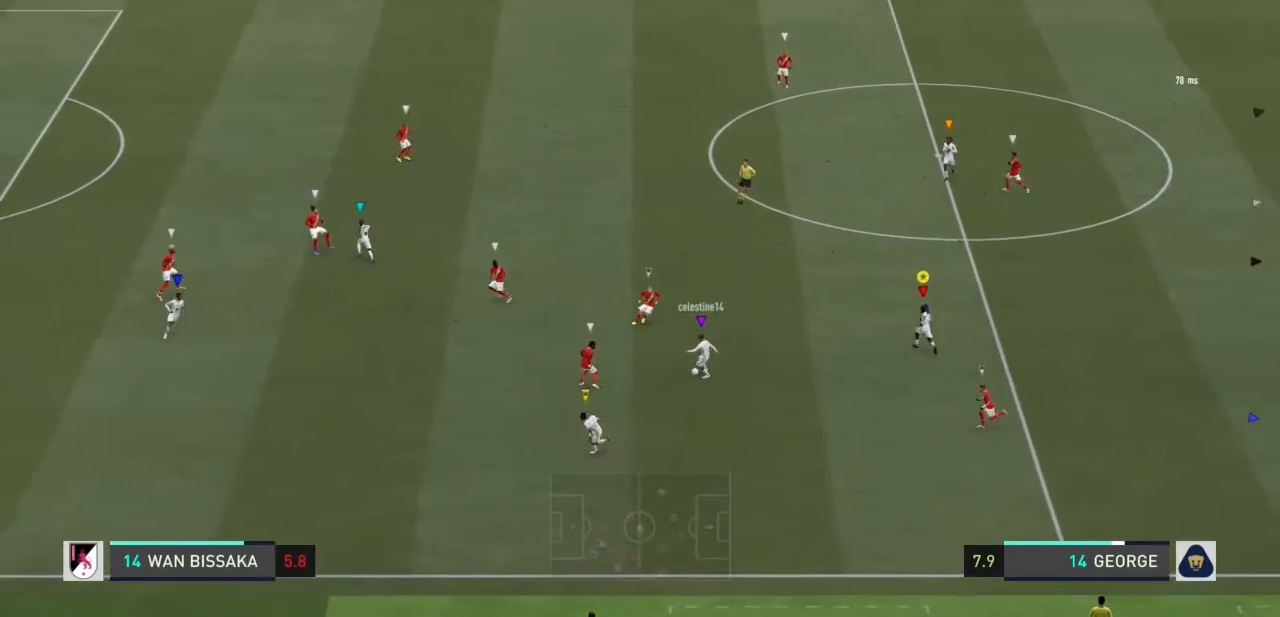
{"buttons": [], "left_stick": "up", "right_stick": "center", "events": []}
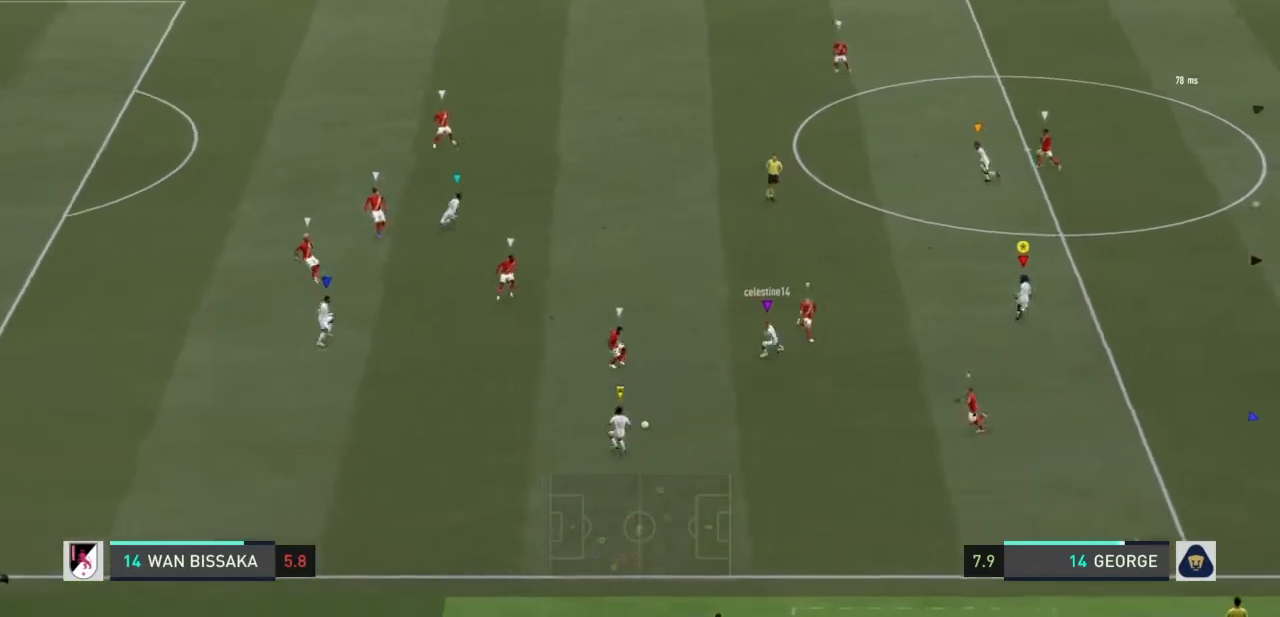
{"buttons": [], "left_stick": "left", "right_stick": "center", "events": [[200, "left_stick", "up-left"], [334, "left_stick", "left"]]}
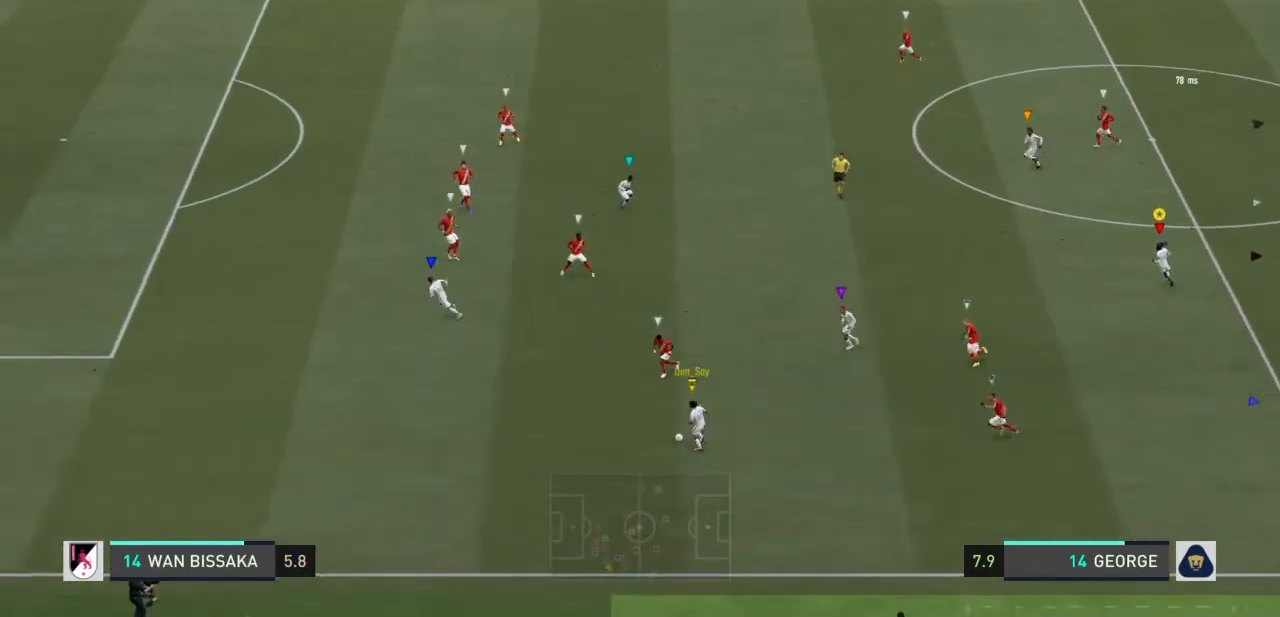
{"buttons": [], "left_stick": "left", "right_stick": "center", "events": []}
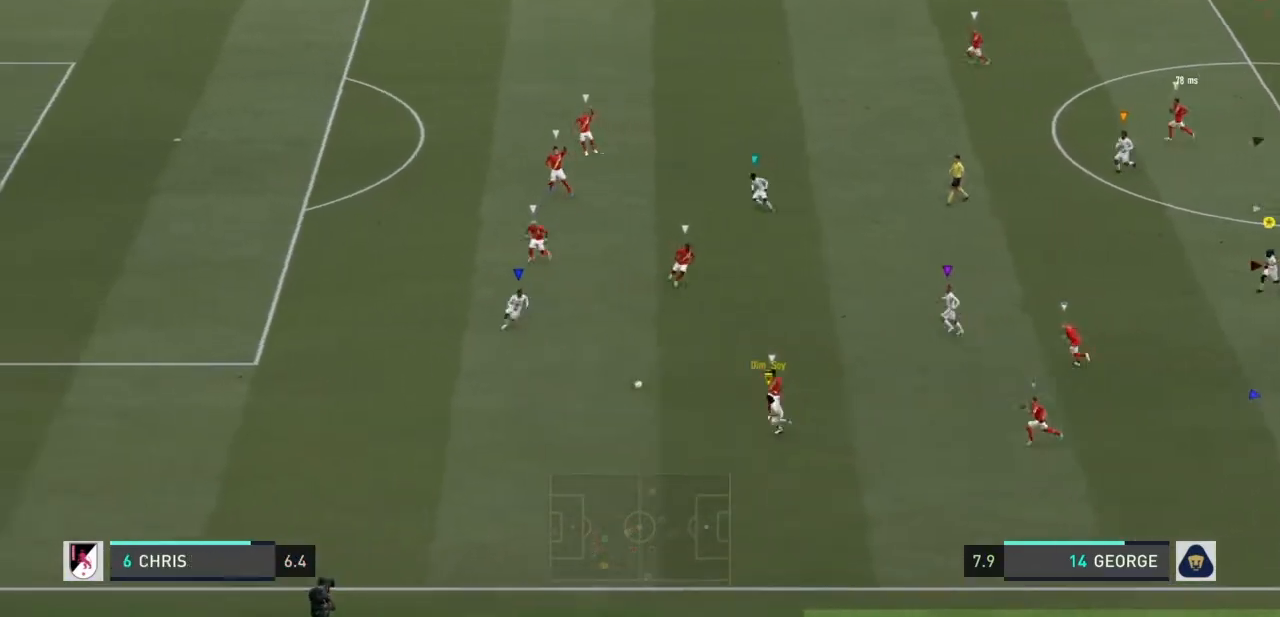
{"buttons": ["R1"], "left_stick": "left", "right_stick": "center", "events": [[400, "R1", "down"]]}
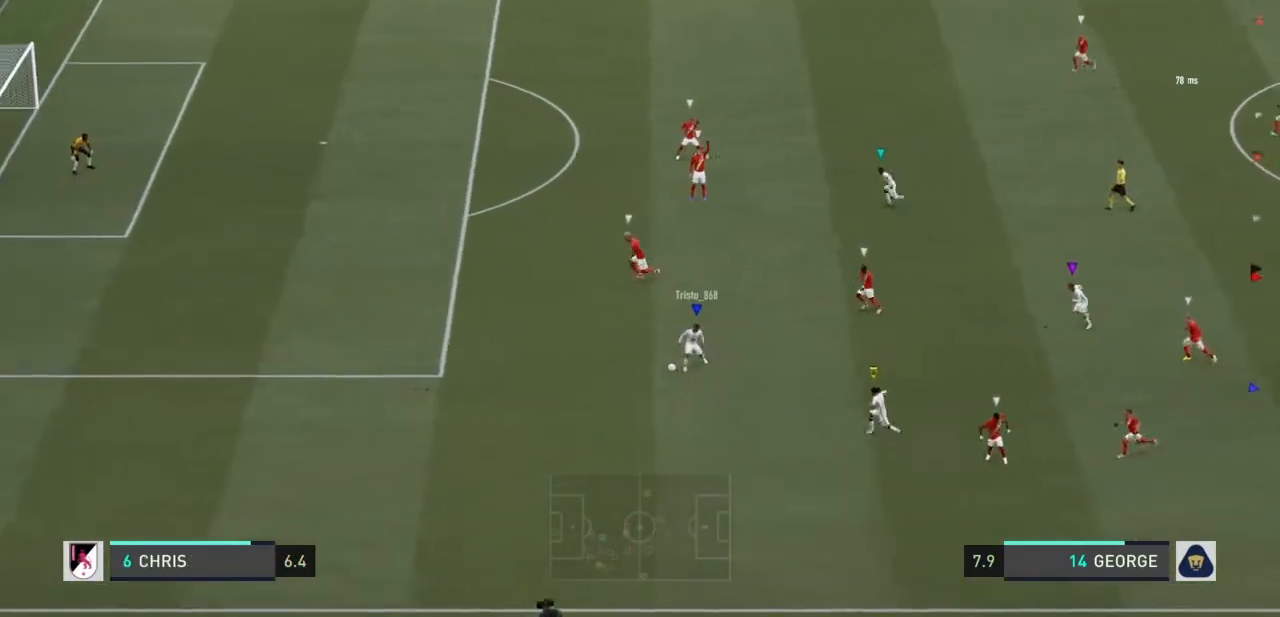
{"buttons": ["R1"], "left_stick": "left", "right_stick": "center", "events": []}
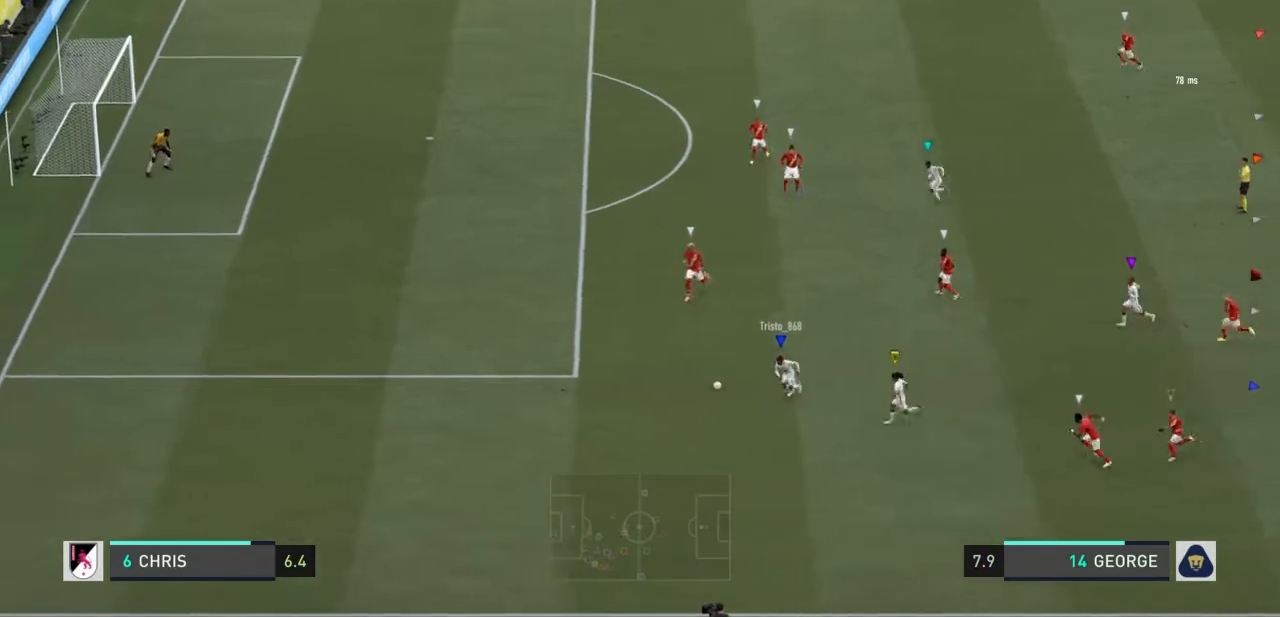
{"buttons": [], "left_stick": "left", "right_stick": "center", "events": [[334, "R1", "up"]]}
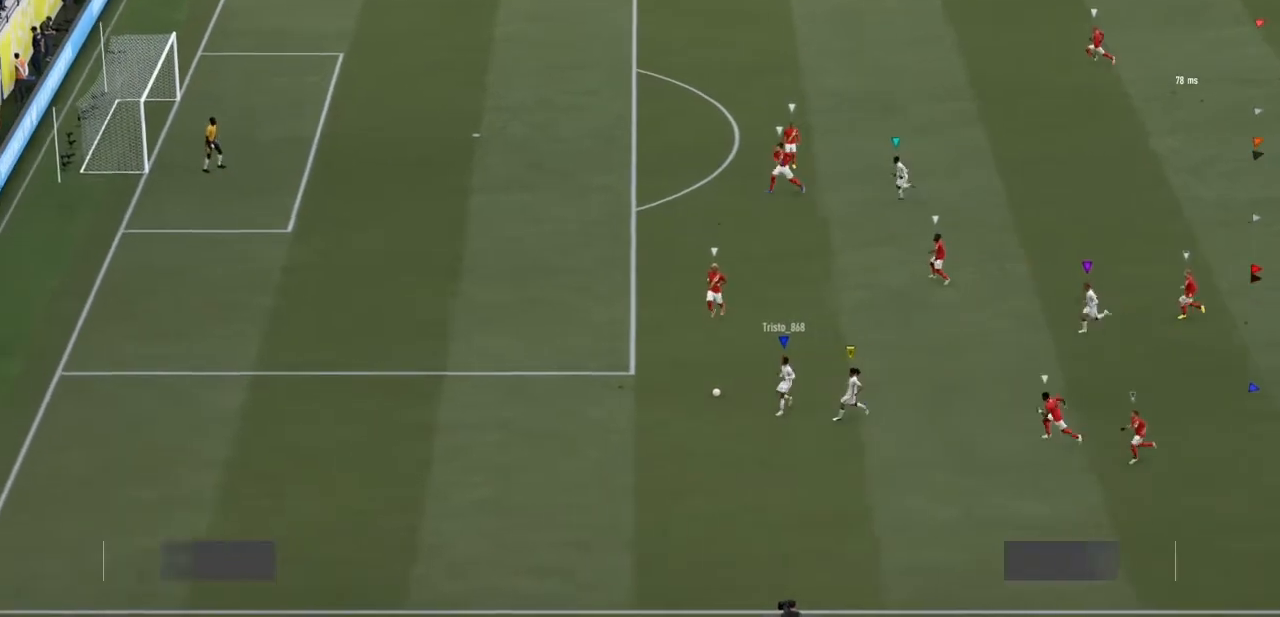
{"buttons": ["L1", "R1"], "left_stick": "center", "right_stick": "center", "events": [[401, "left_stick", "up-left"], [468, "R1", "down"], [501, "L1", "down"], [501, "left_stick", "center"]]}
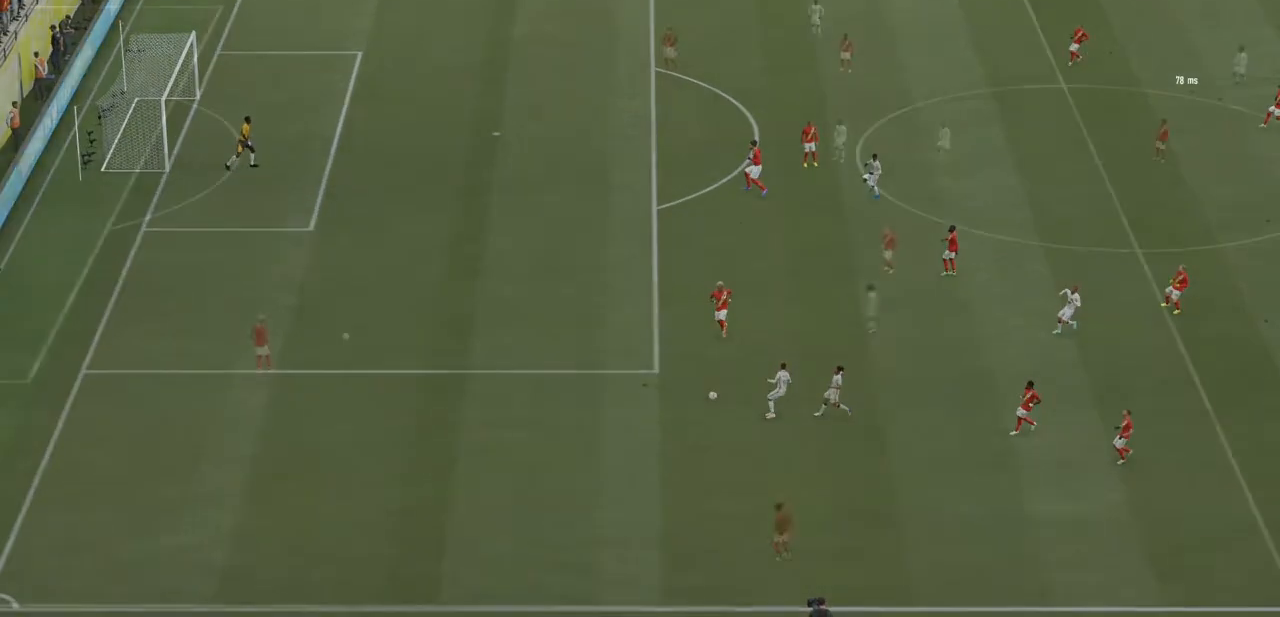
{"buttons": [], "left_stick": "center", "right_stick": "center", "events": [[100, "R1", "up"], [200, "L1", "up"]]}
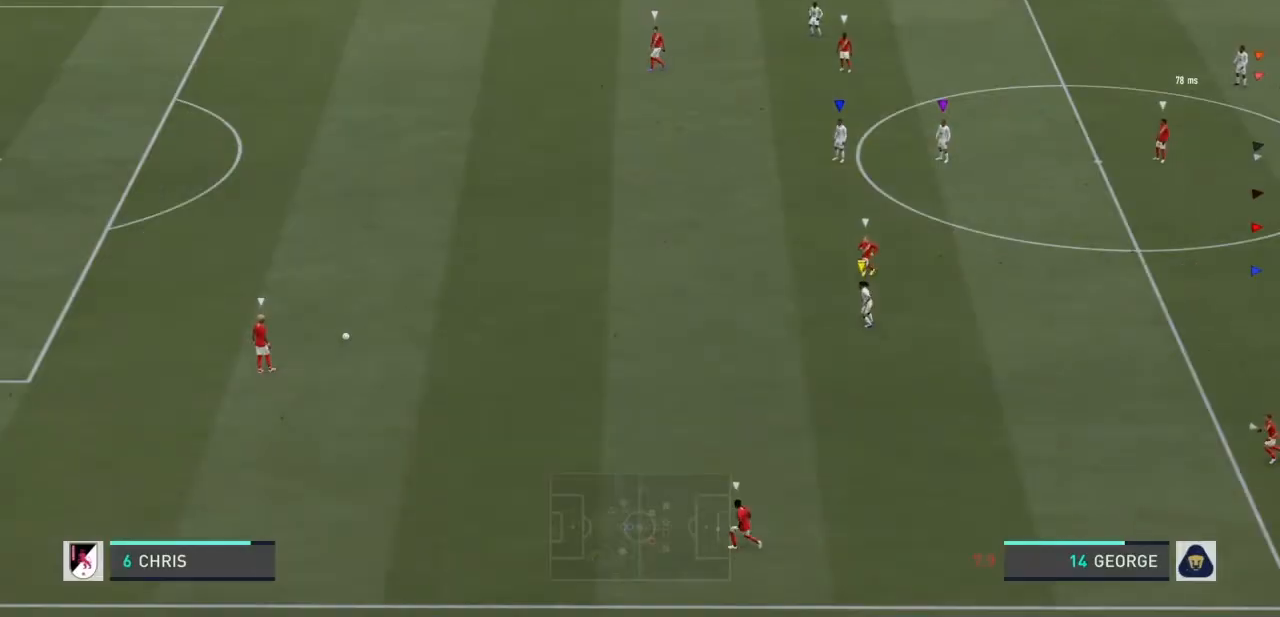
{"buttons": [], "left_stick": "down-left", "right_stick": "center", "events": [[234, "left_stick", "down-left"]]}
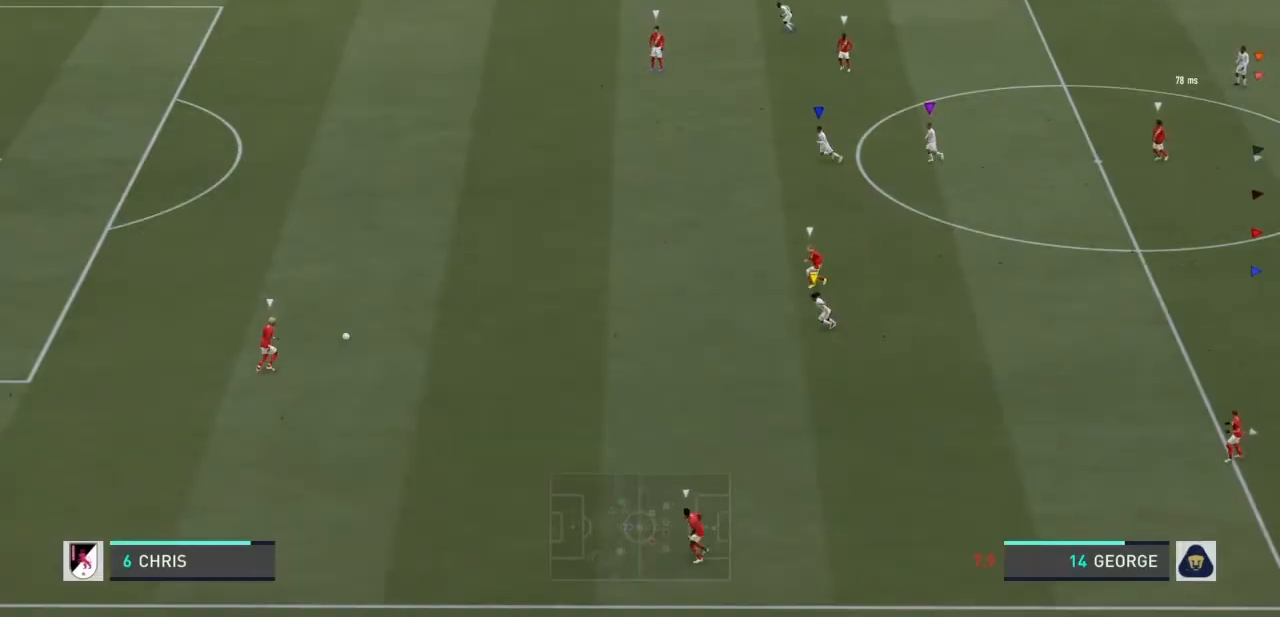
{"buttons": [], "left_stick": "down-left", "right_stick": "center", "events": []}
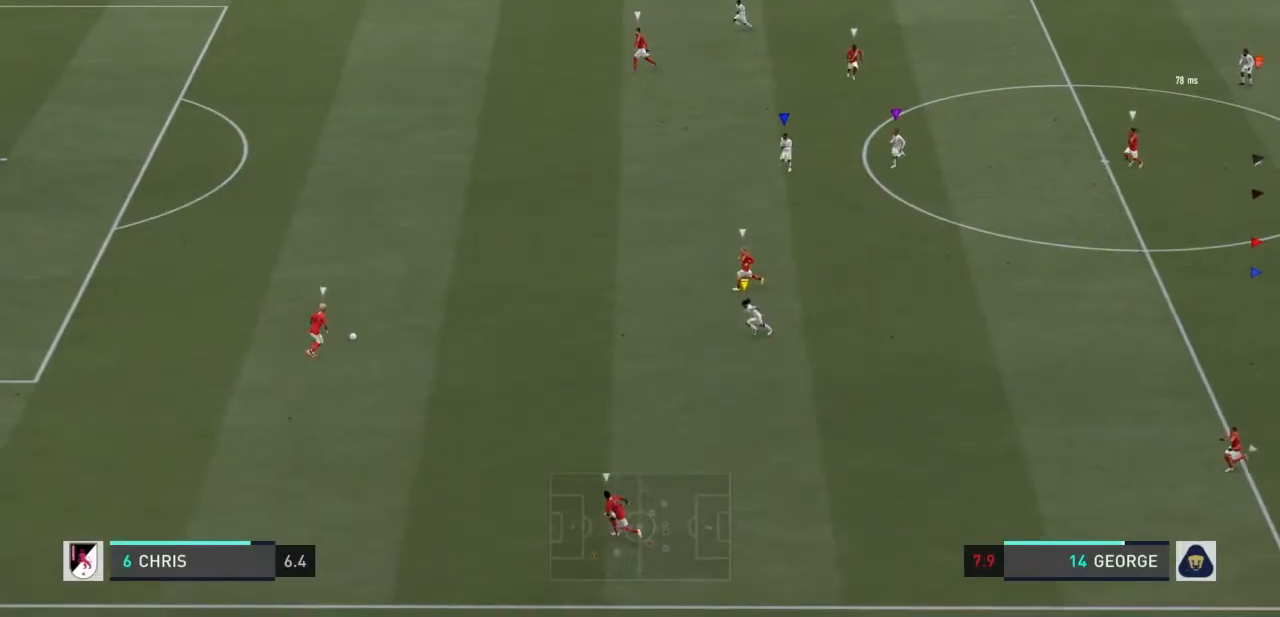
{"buttons": ["R1"], "left_stick": "down-left", "right_stick": "center", "events": [[34, "R1", "down"]]}
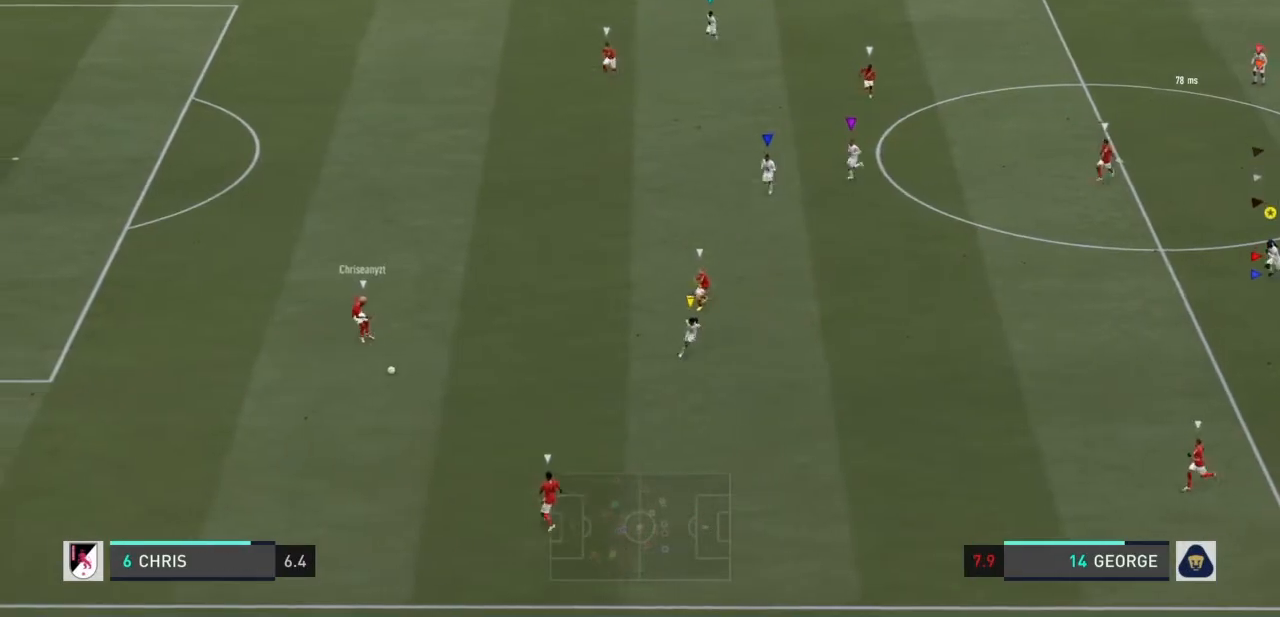
{"buttons": ["R1"], "left_stick": "down-left", "right_stick": "center", "events": []}
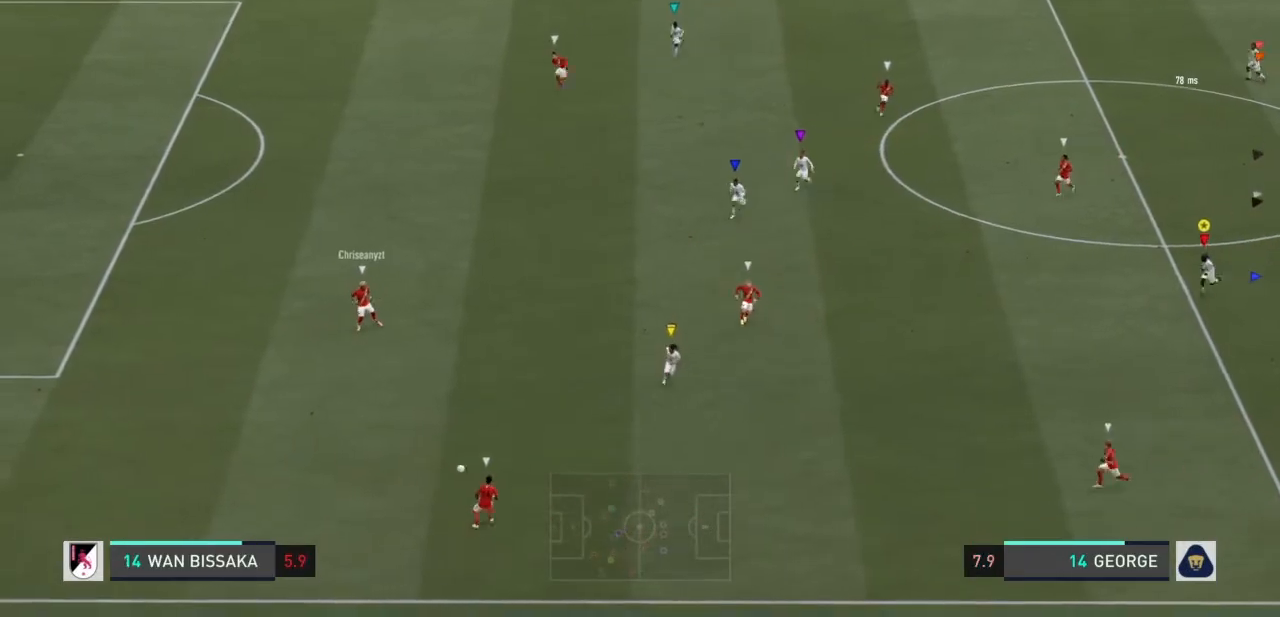
{"buttons": ["R1"], "left_stick": "down-left", "right_stick": "center", "events": []}
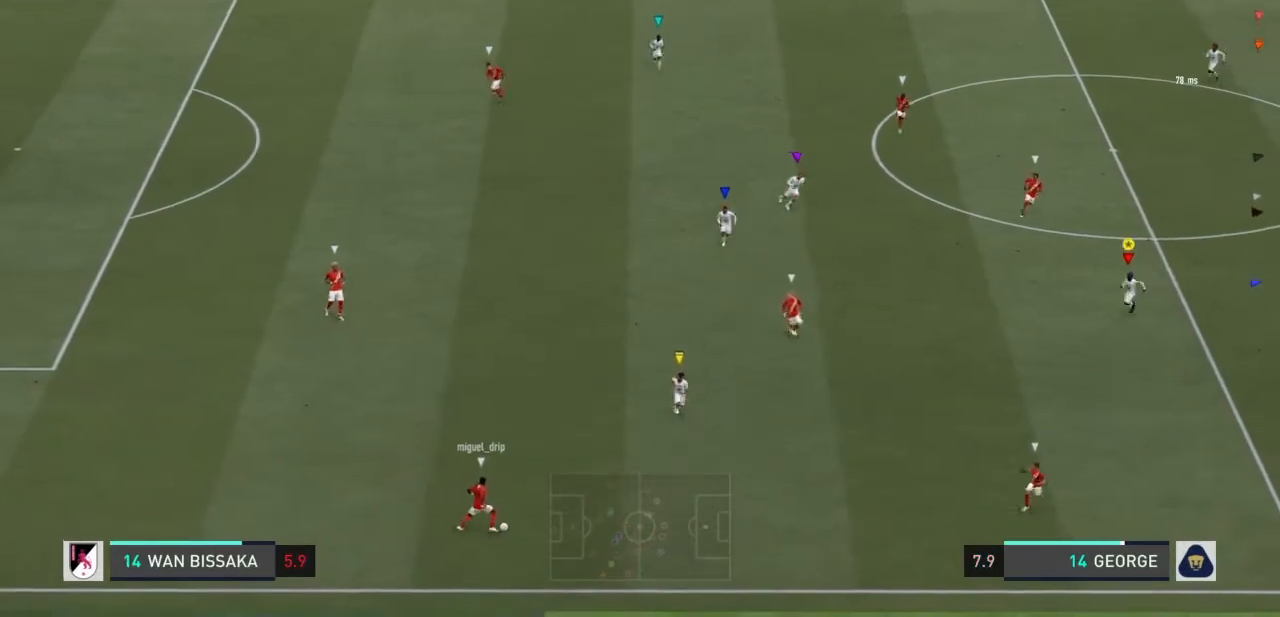
{"buttons": ["R1"], "left_stick": "down", "right_stick": "center", "events": [[33, "left_stick", "down"]]}
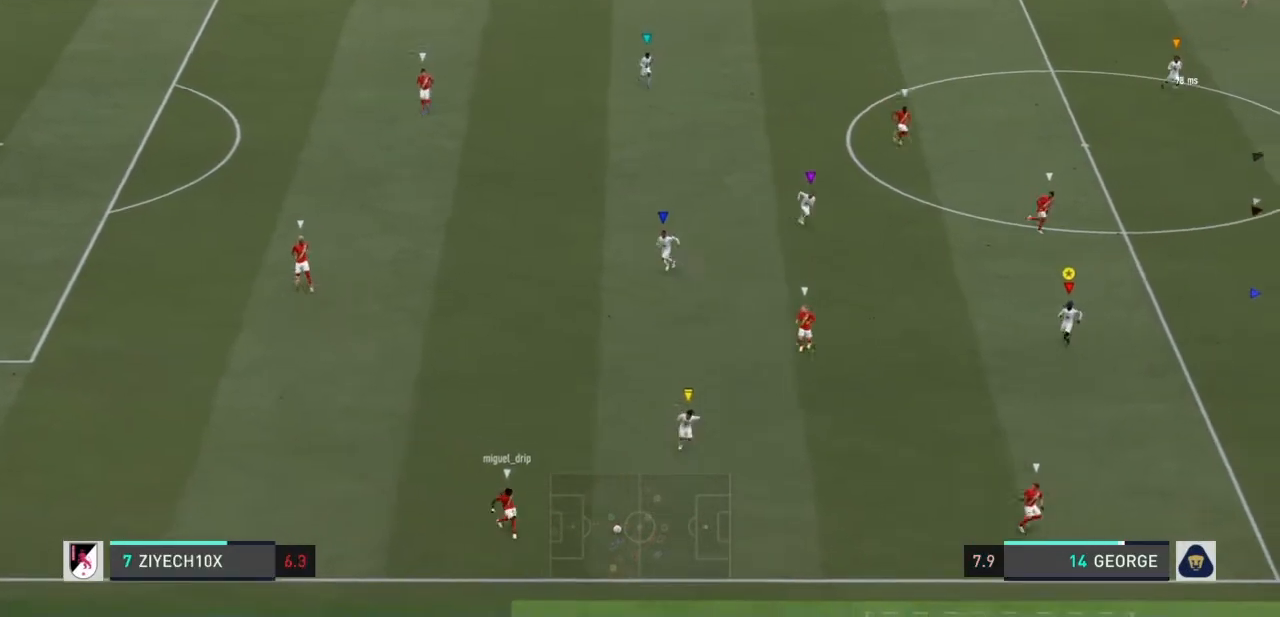
{"buttons": ["R1"], "left_stick": "down", "right_stick": "center", "events": []}
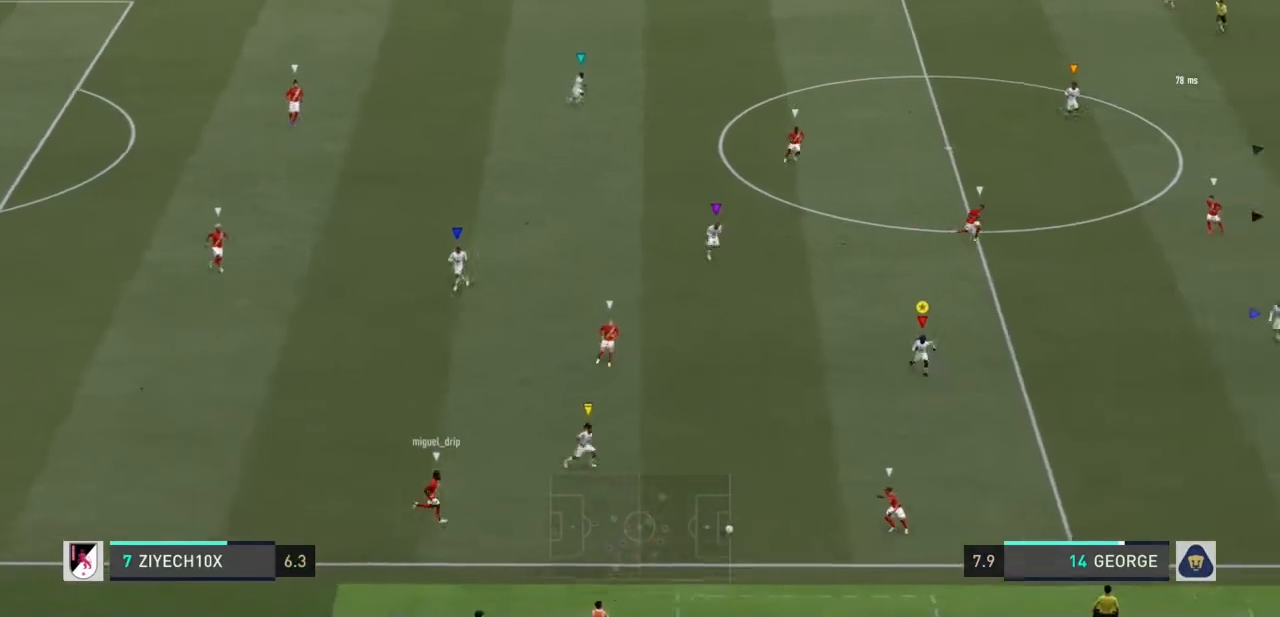
{"buttons": ["R1"], "left_stick": "down-right", "right_stick": "center", "events": [[233, "left_stick", "down-right"], [367, "R1", "up"], [467, "R1", "down"]]}
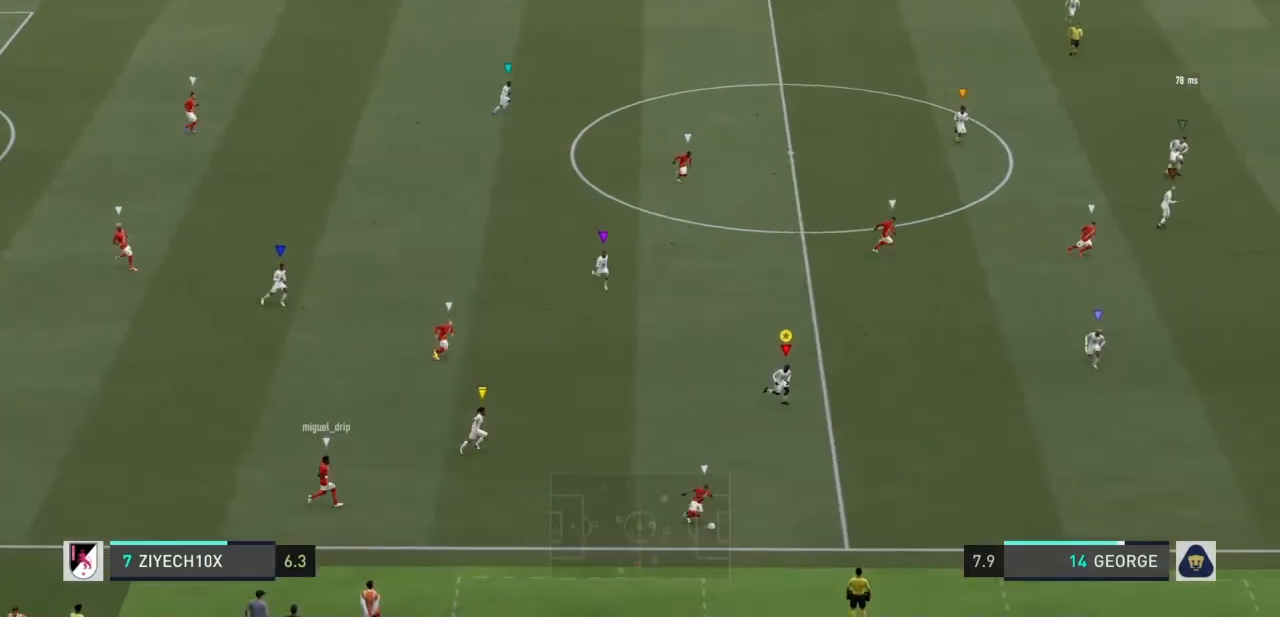
{"buttons": ["R2"], "left_stick": "up-left", "right_stick": "center", "events": [[34, "R1", "up"], [34, "left_stick", "down"], [134, "R2", "down"], [167, "left_stick", "down-left"], [334, "left_stick", "left"], [434, "left_stick", "up-left"]]}
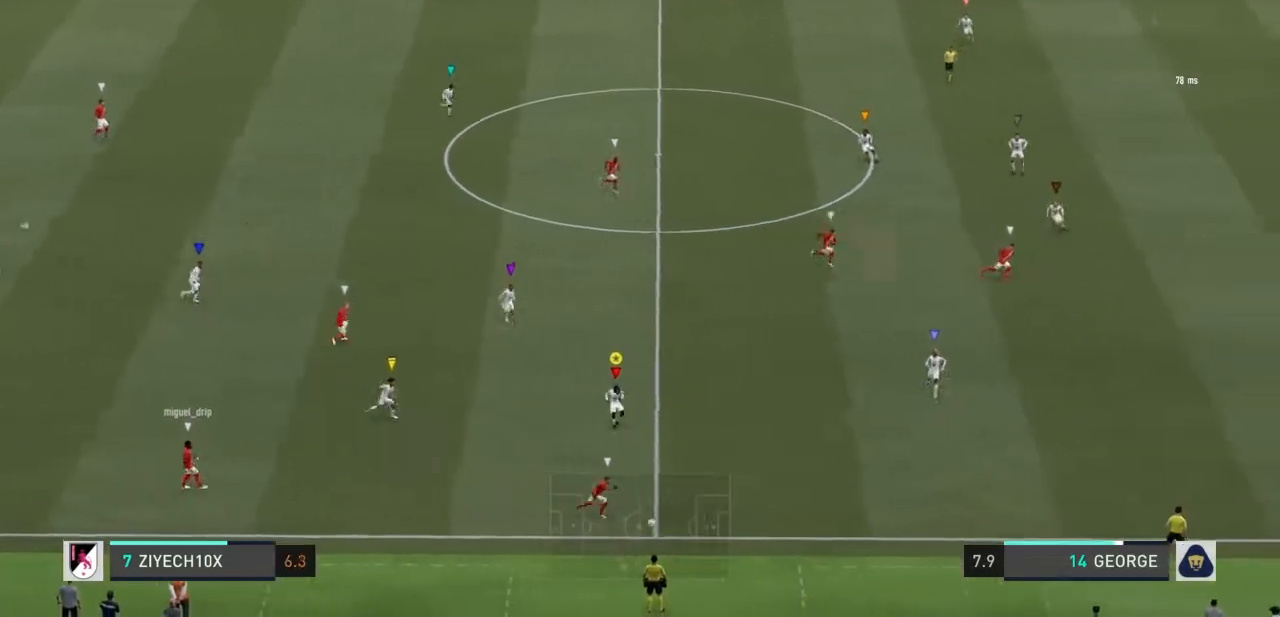
{"buttons": ["R2"], "left_stick": "right", "right_stick": "center", "events": [[100, "left_stick", "up-right"], [200, "left_stick", "right"], [300, "R1", "down"], [434, "R1", "up"]]}
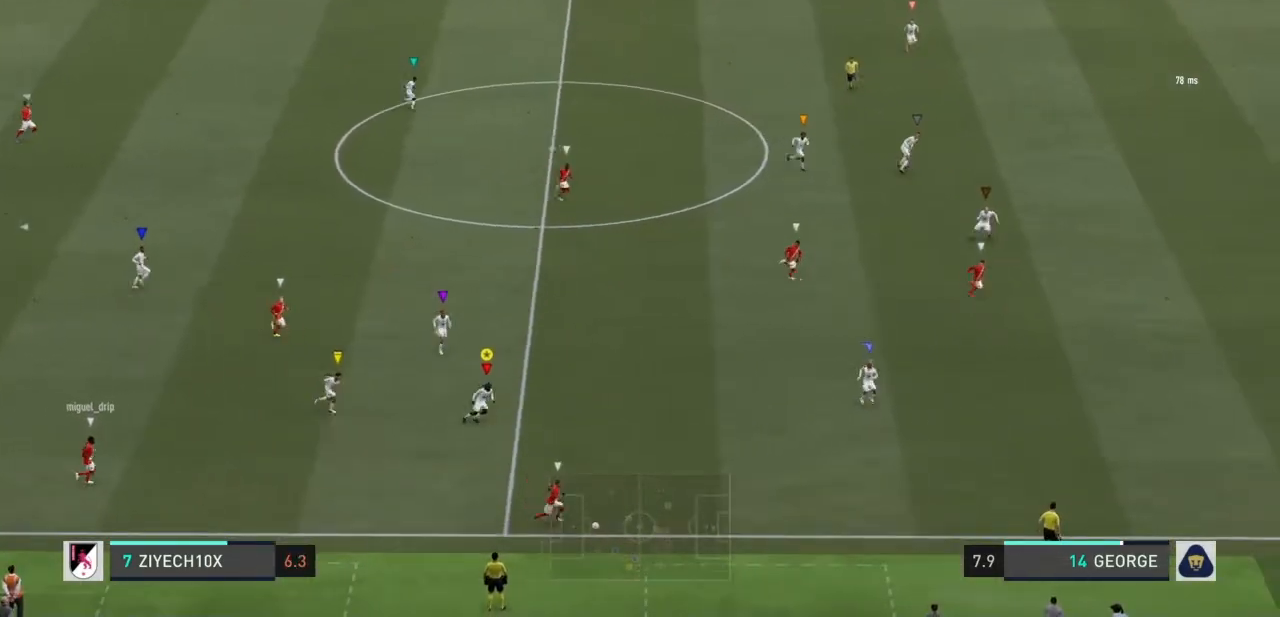
{"buttons": ["R1"], "left_stick": "right", "right_stick": "center", "events": [[134, "R2", "up"], [167, "R1", "down"], [234, "R1", "up"], [334, "R1", "down"]]}
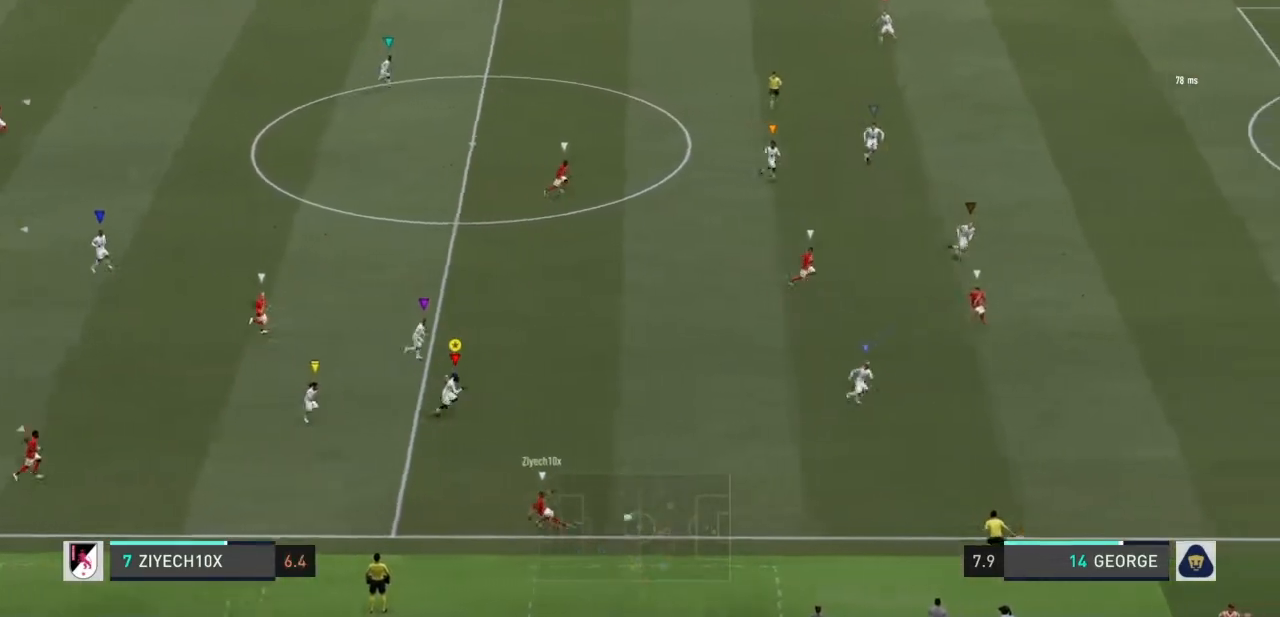
{"buttons": ["R1"], "left_stick": "right", "right_stick": "center", "events": []}
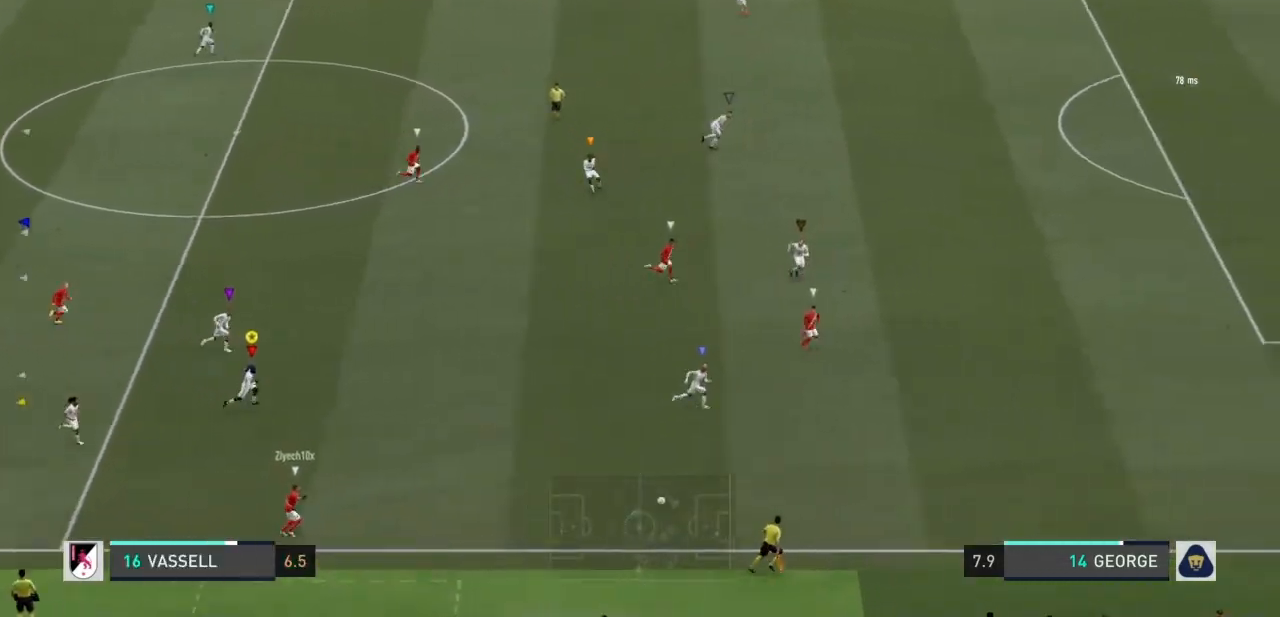
{"buttons": ["R1"], "left_stick": "right", "right_stick": "center", "events": [[267, "R2", "down"], [334, "R2", "up"]]}
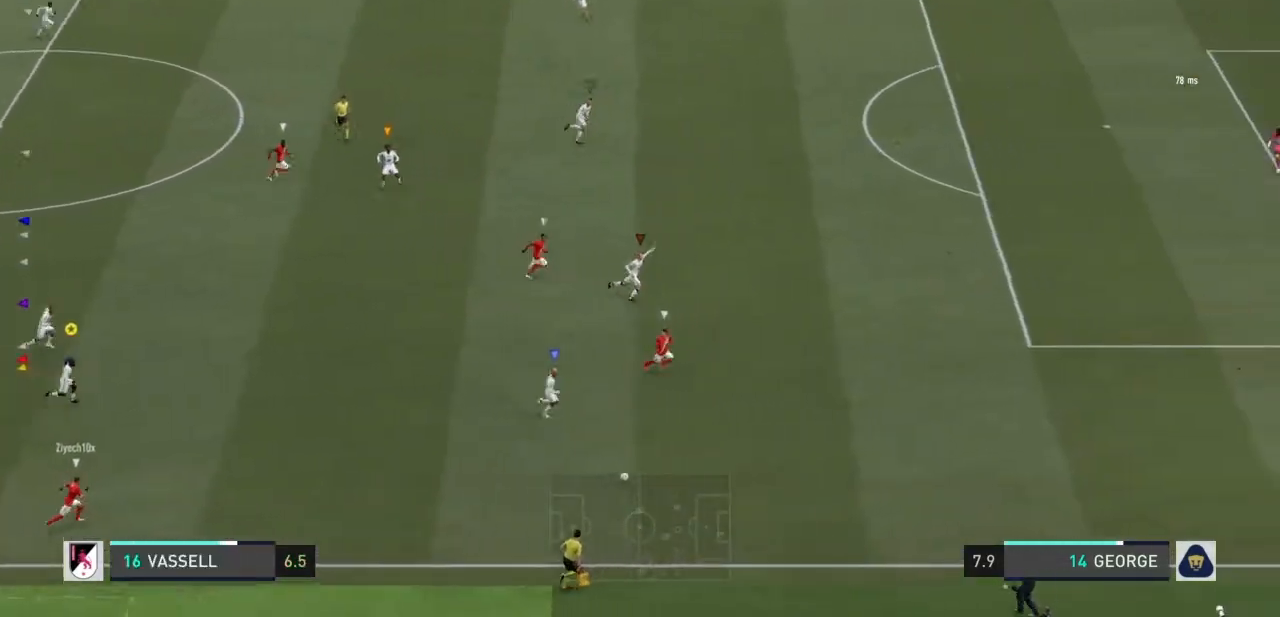
{"buttons": ["R1"], "left_stick": "right", "right_stick": "center", "events": []}
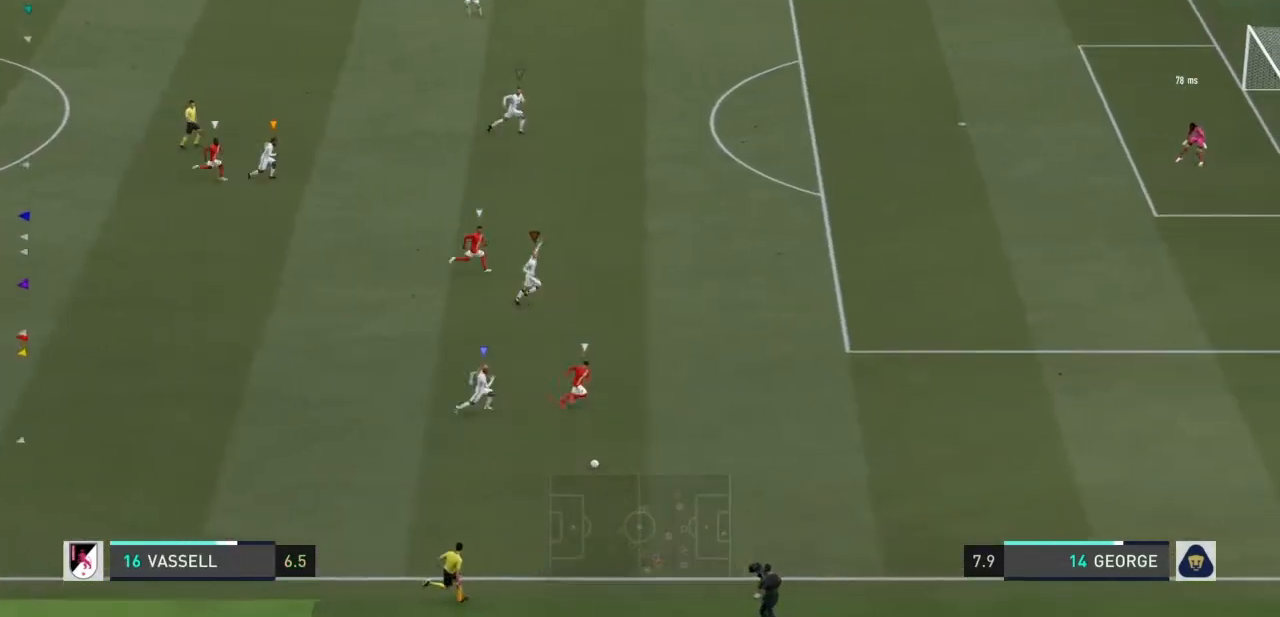
{"buttons": ["R1"], "left_stick": "right", "right_stick": "center", "events": []}
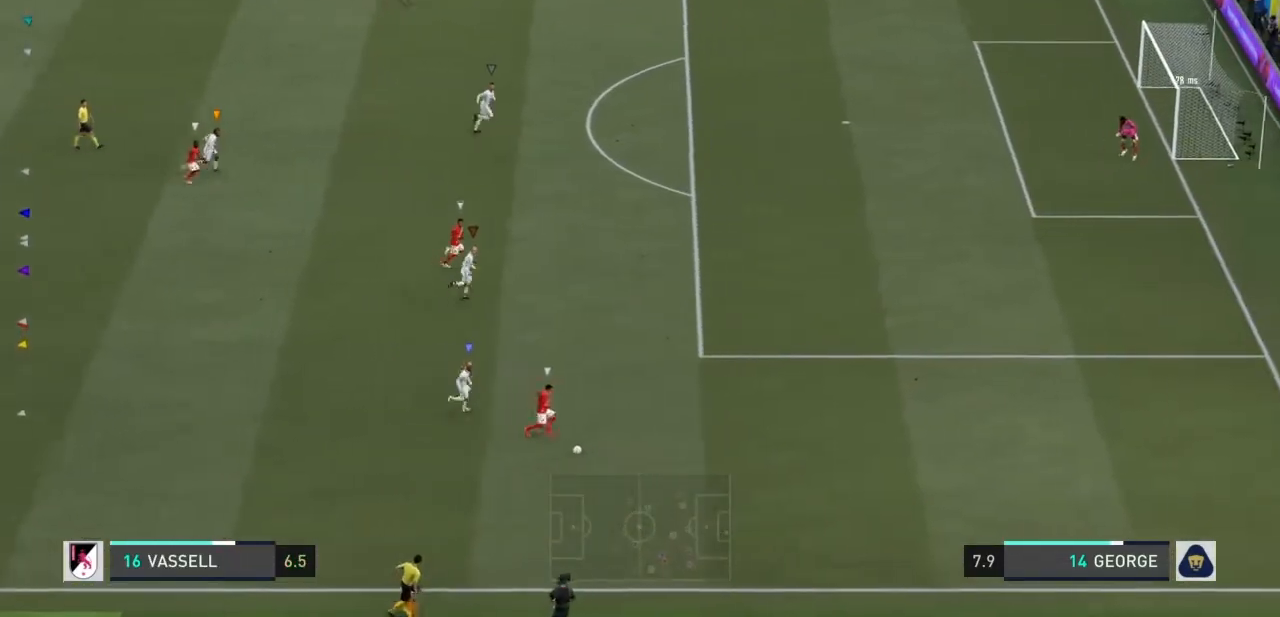
{"buttons": ["R1"], "left_stick": "right", "right_stick": "center", "events": []}